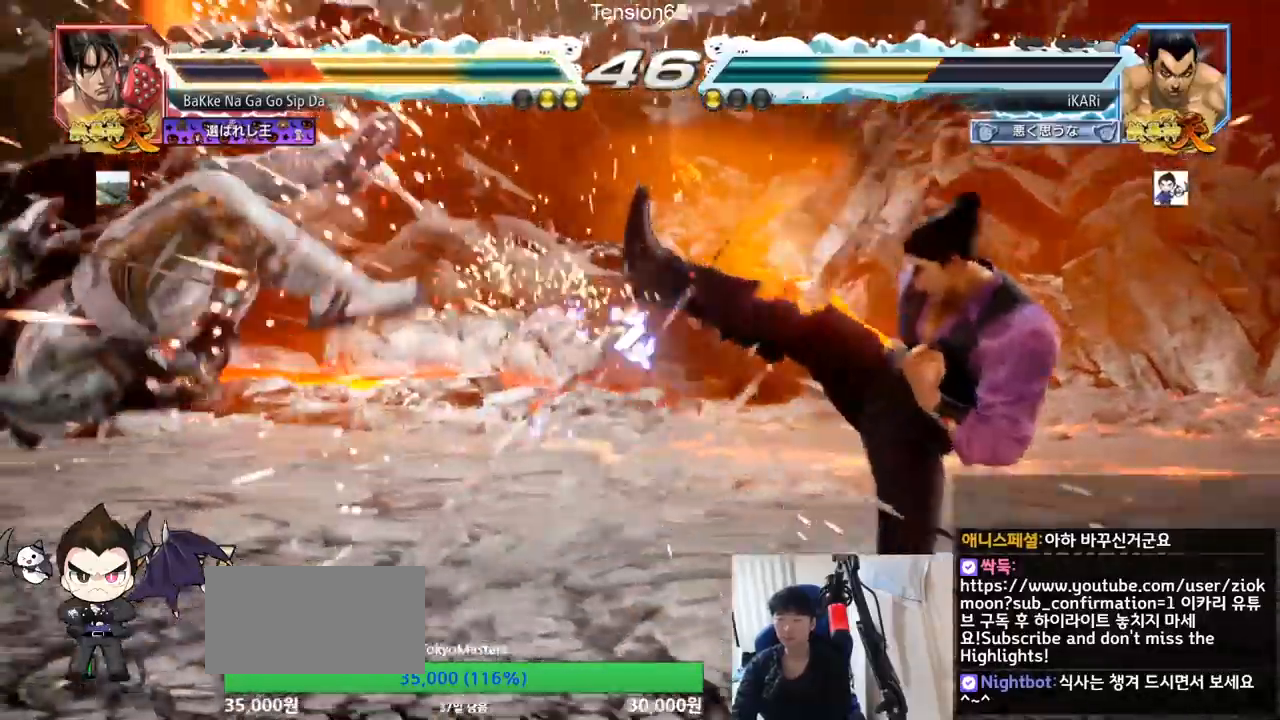
Gameplay with a controller (arcade stick); each line is a JSON object with the inputs held at the frame after it. "events" lists button and stick changes between this image and that frame as [ms after this image, input, new state], when the widget could be followed in between. Not read: L3 R3.
{"buttons": [], "left_stick": "left", "events": [[317, "left_stick", "down"], [367, "left_stick", "left"]]}
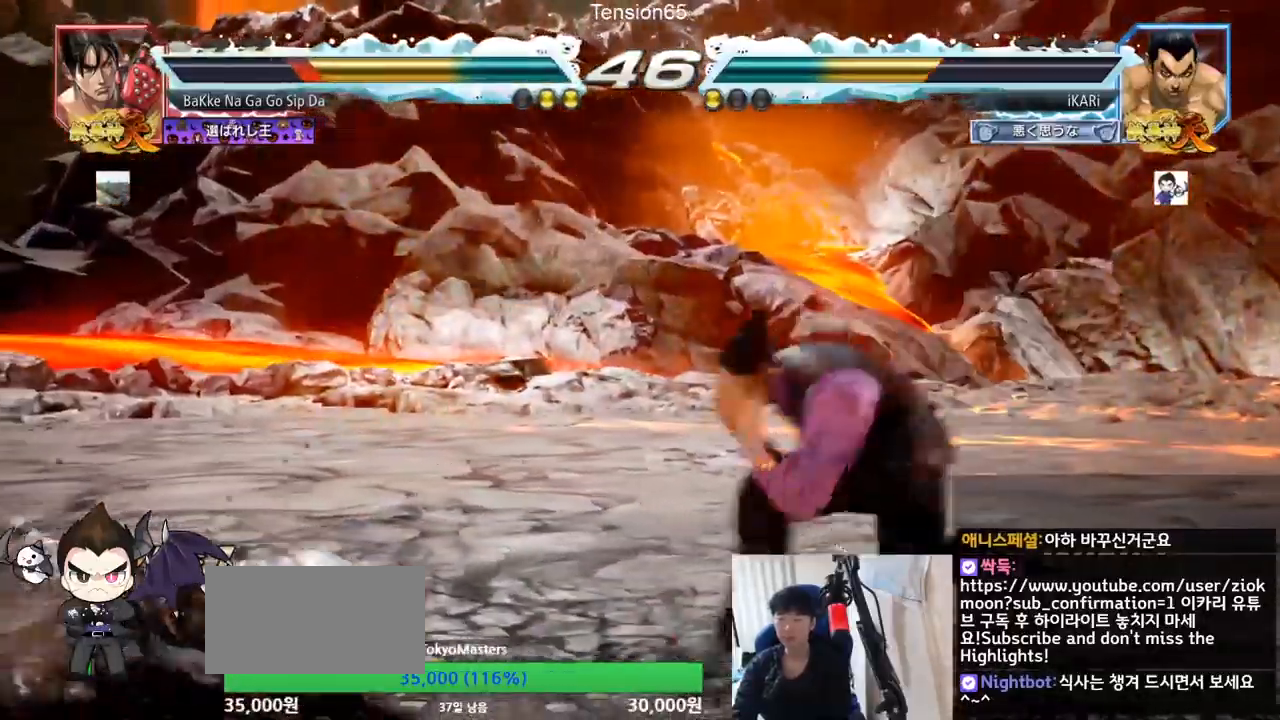
{"buttons": [], "left_stick": "down-left", "events": [[117, "left_stick", "down-left"], [167, "CIRCLE", "down"], [217, "CIRCLE", "up"], [250, "SQUARE", "down"], [300, "SQUARE", "up"], [367, "SQUARE", "down"], [417, "SQUARE", "up"], [484, "SQUARE", "down"], [500, "SQUARE", "up"]]}
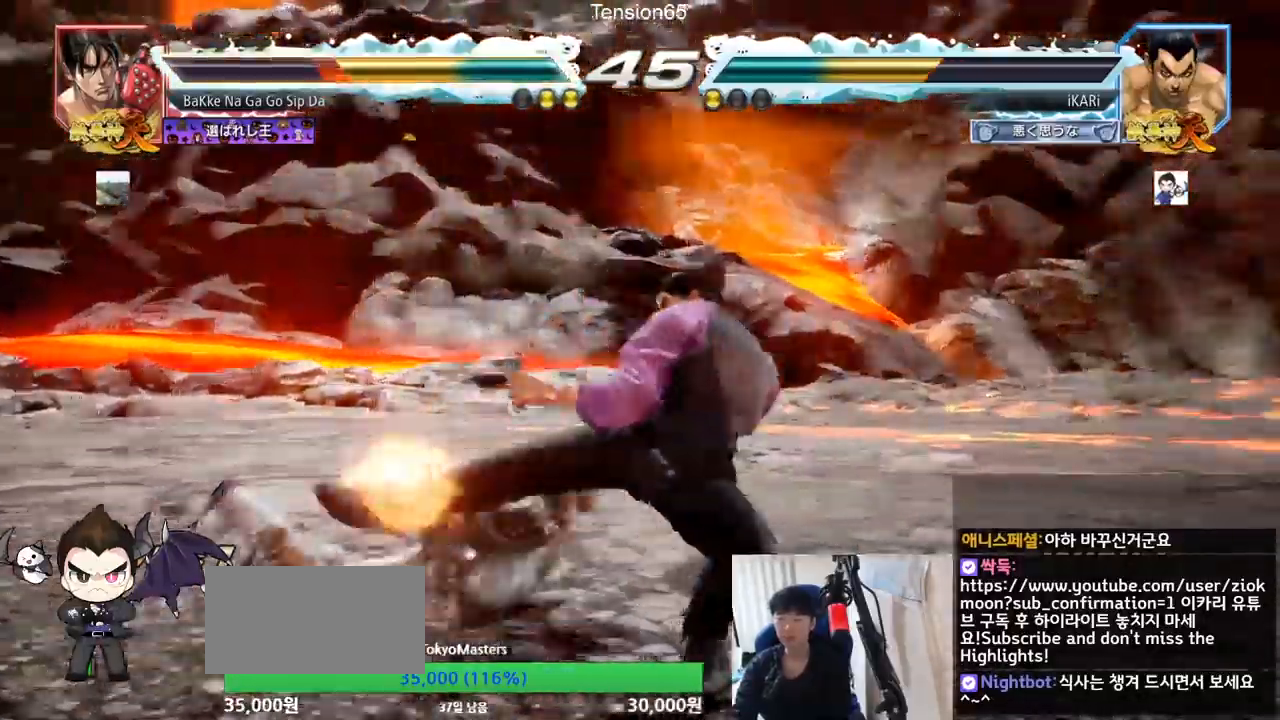
{"buttons": [], "left_stick": "center", "events": [[184, "left_stick", "center"], [301, "TRIANGLE", "down"], [467, "TRIANGLE", "up"]]}
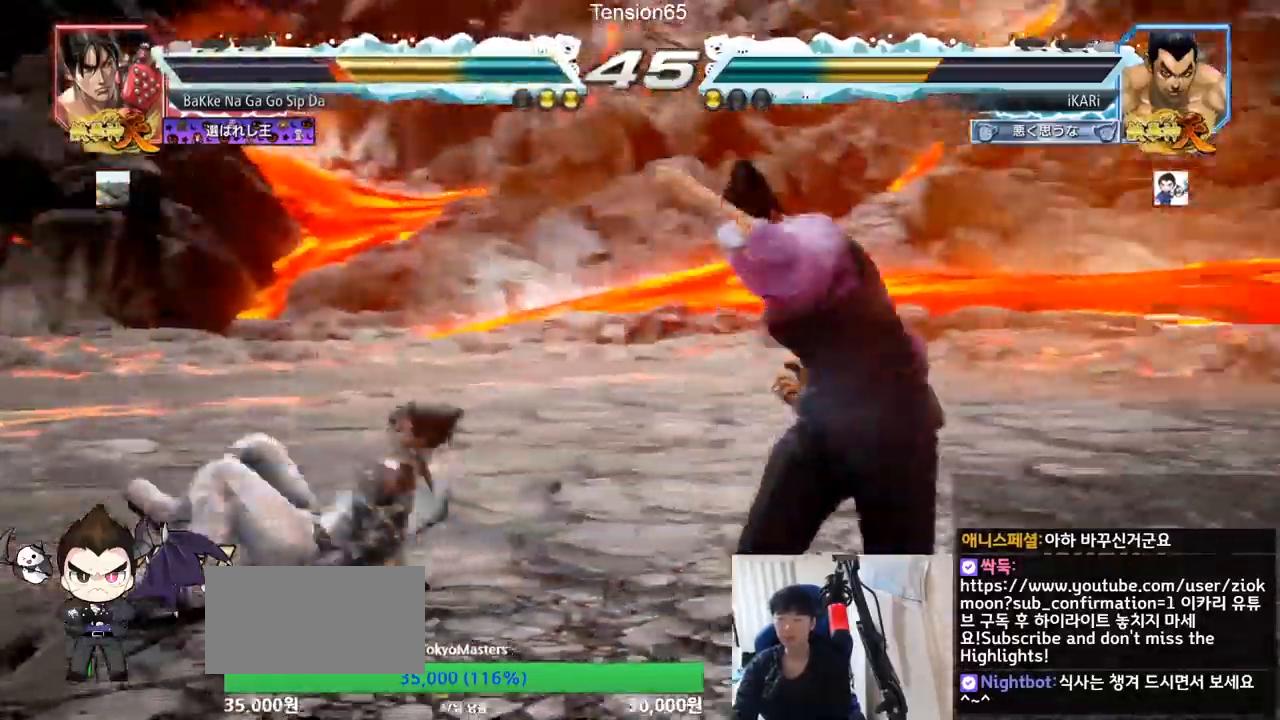
{"buttons": [], "left_stick": "center"}
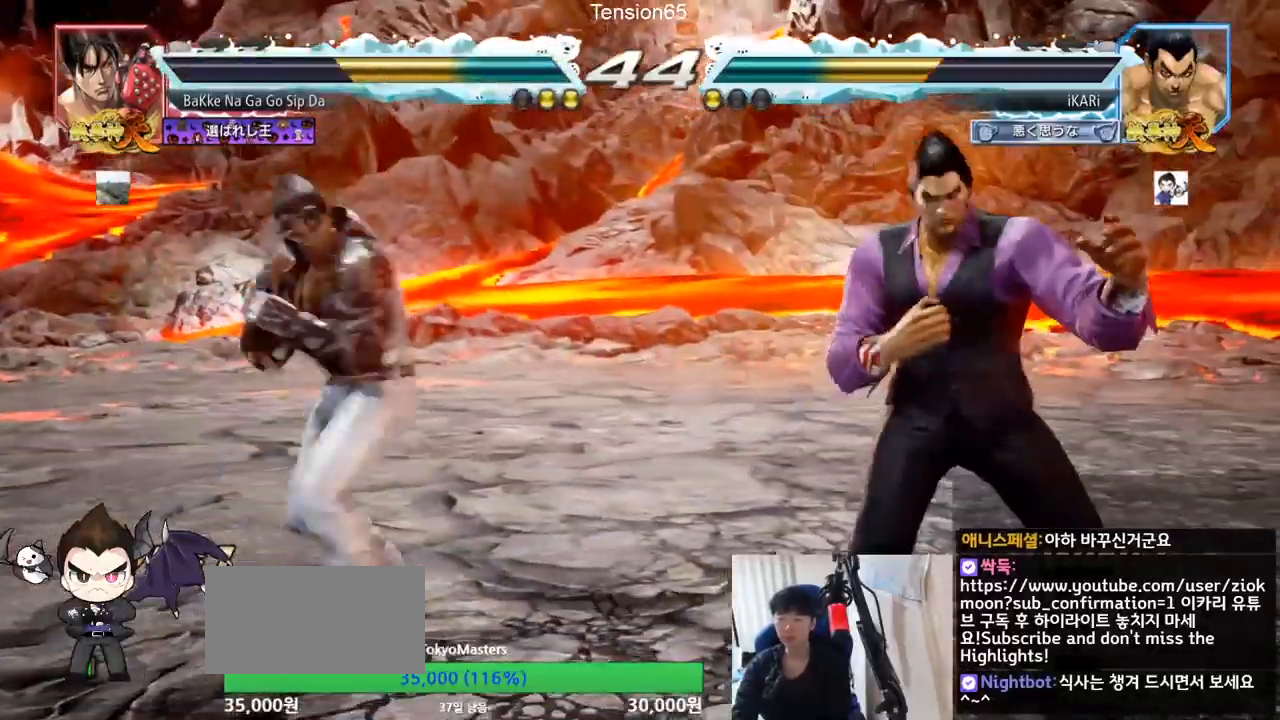
{"buttons": [], "left_stick": "right", "events": [[267, "left_stick", "right"]]}
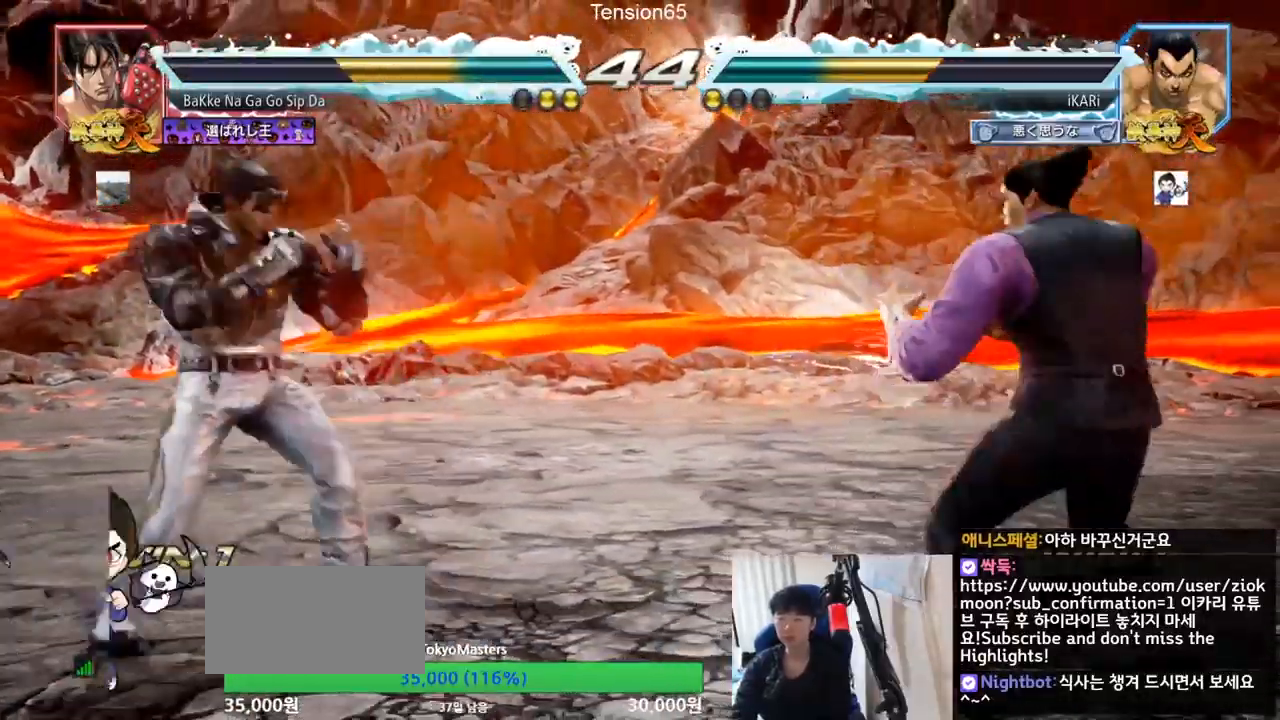
{"buttons": [], "left_stick": "right", "events": [[33, "left_stick", "center"], [150, "left_stick", "down"], [200, "left_stick", "center"], [317, "left_stick", "right"]]}
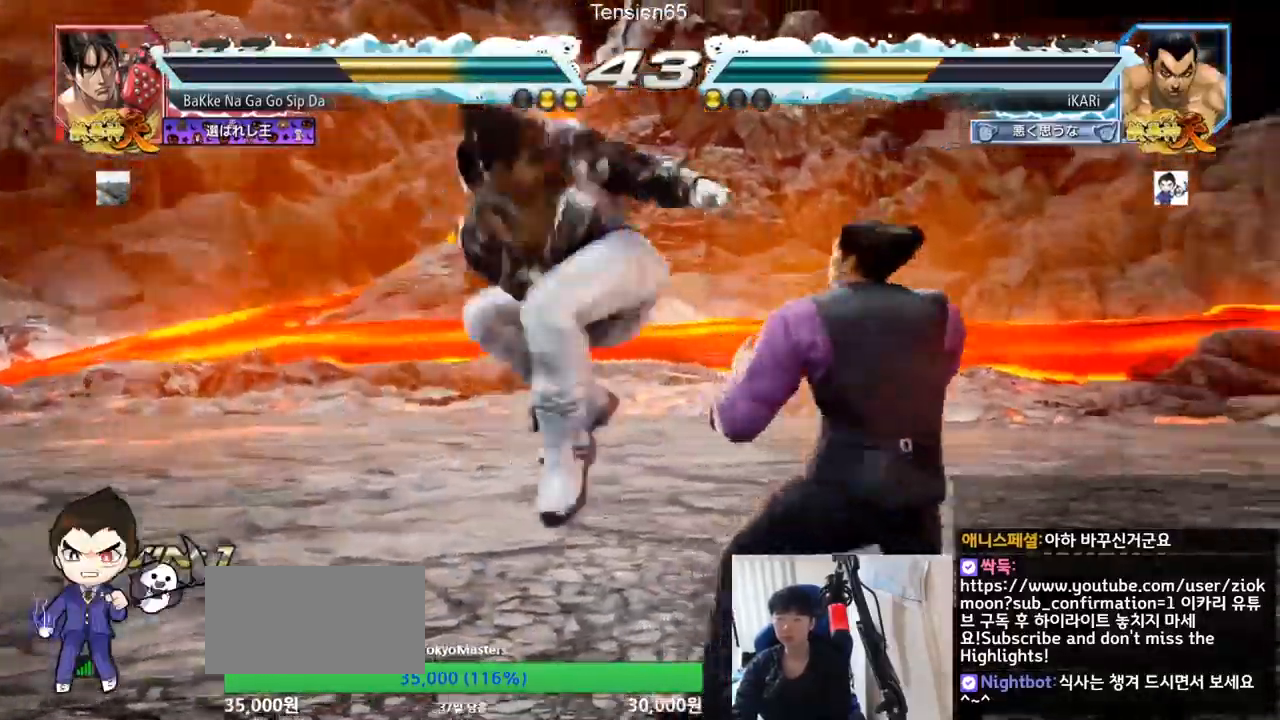
{"buttons": [], "left_stick": "center", "events": [[267, "left_stick", "center"], [317, "TRIANGLE", "down"], [334, "SQUARE", "down"], [467, "SQUARE", "up"], [467, "TRIANGLE", "up"]]}
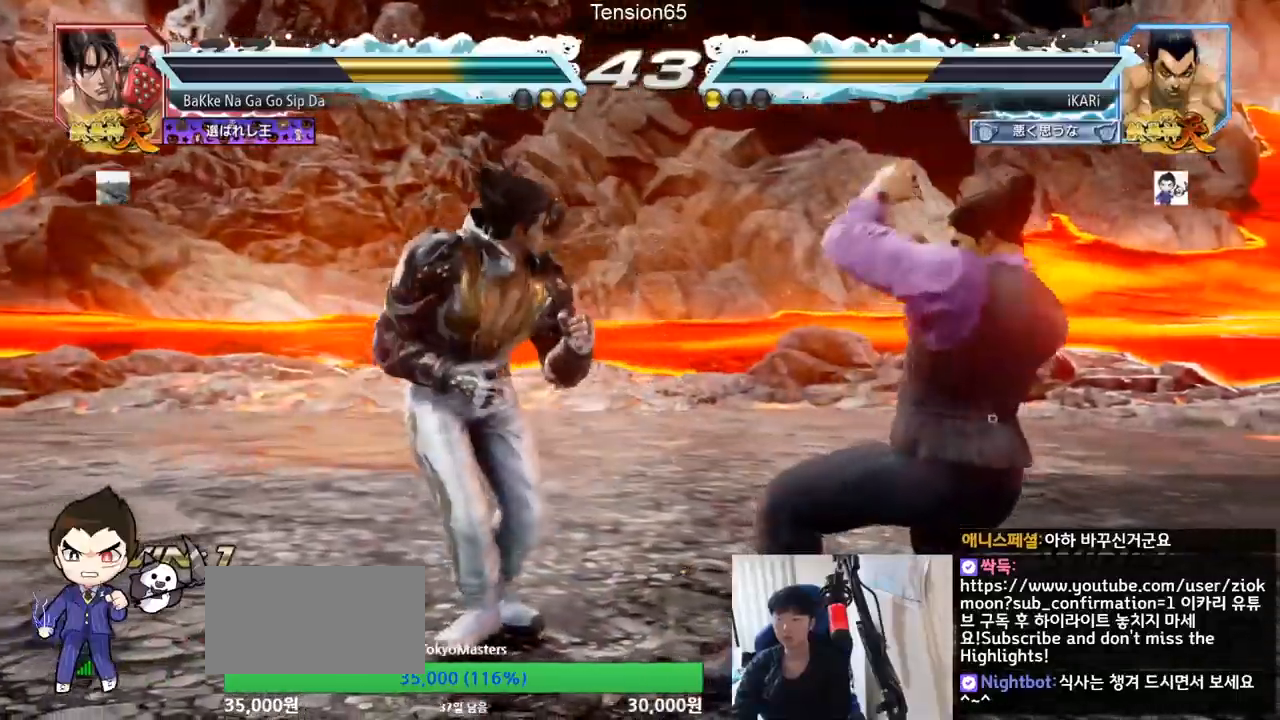
{"buttons": [], "left_stick": "right", "events": [[250, "left_stick", "right"], [300, "left_stick", "center"], [383, "left_stick", "right"]]}
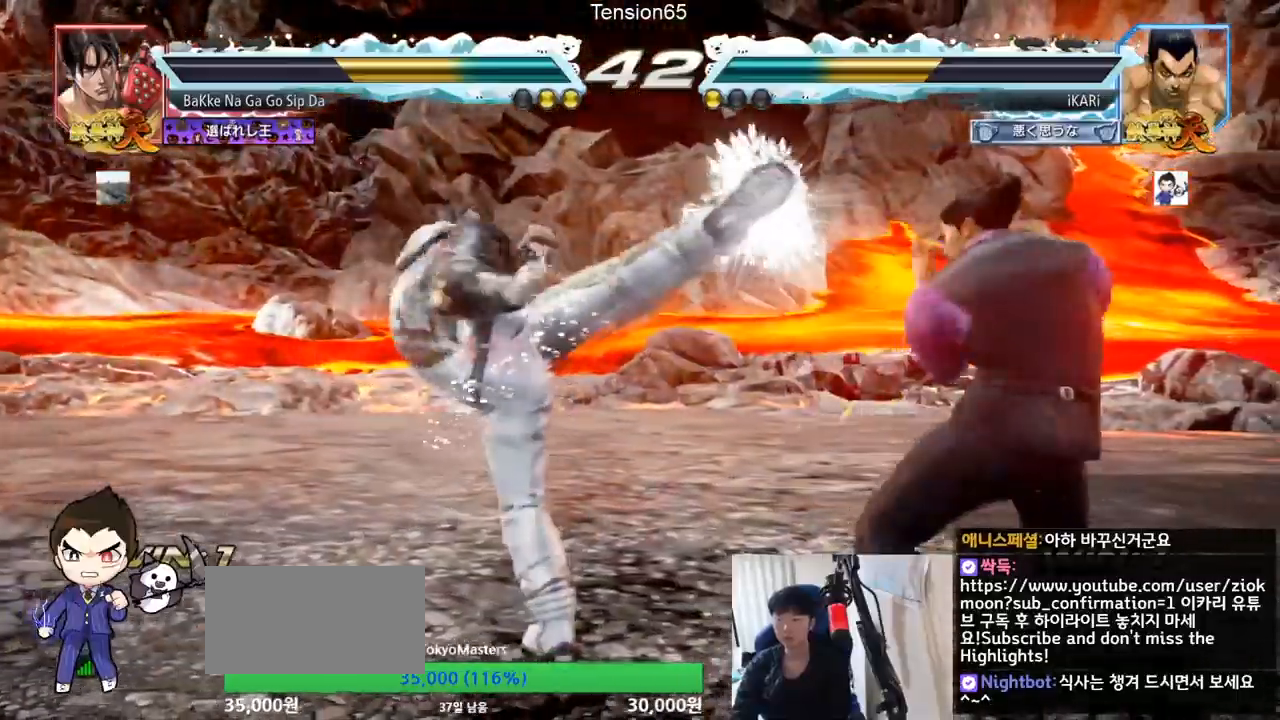
{"buttons": [], "left_stick": "down-right", "events": [[167, "left_stick", "center"], [284, "left_stick", "right"], [334, "left_stick", "down-right"], [367, "TRIANGLE", "down"], [417, "TRIANGLE", "up"], [451, "TRIANGLE", "down"], [501, "TRIANGLE", "up"]]}
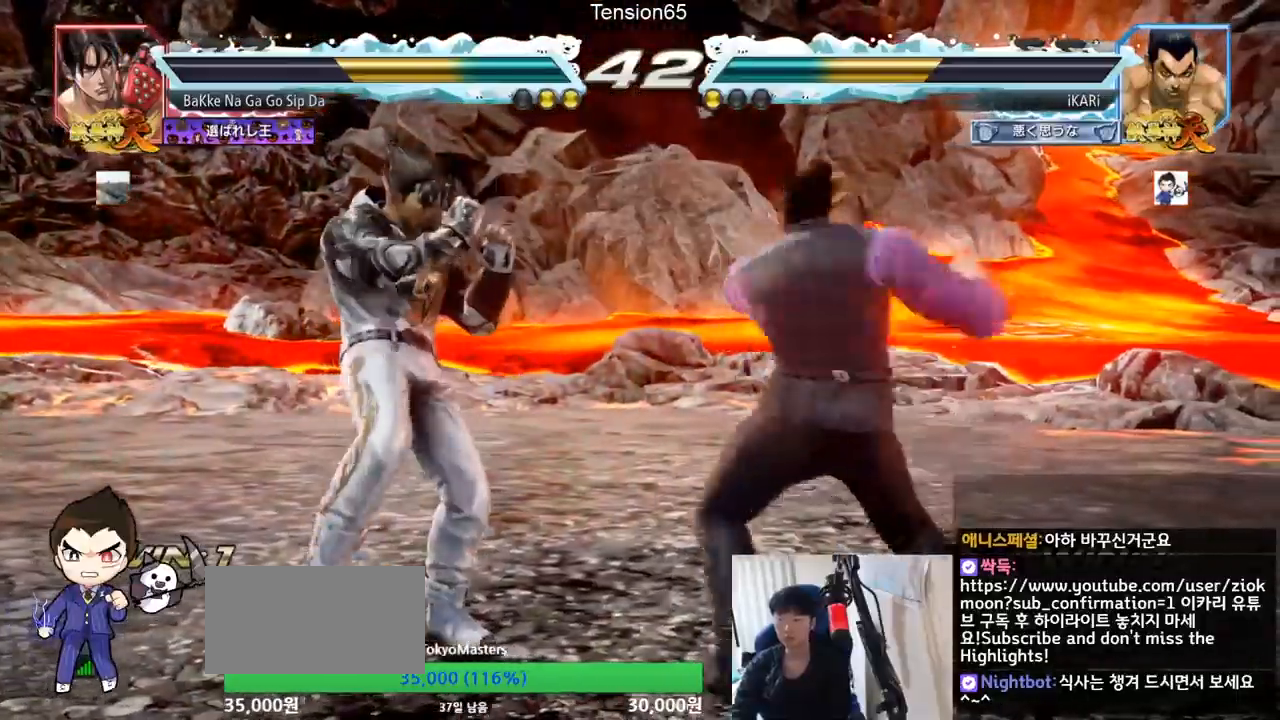
{"buttons": [], "left_stick": "center", "events": [[50, "TRIANGLE", "down"], [100, "TRIANGLE", "up"], [100, "left_stick", "center"]]}
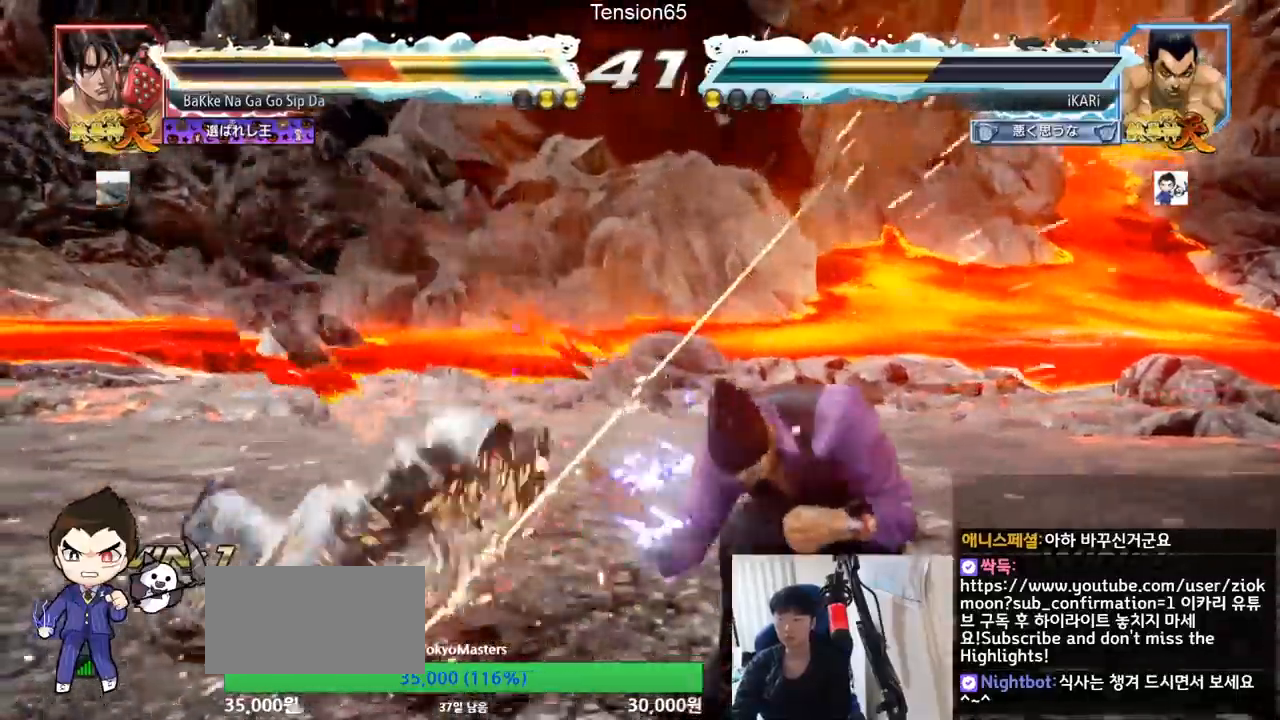
{"buttons": [], "left_stick": "left", "events": [[317, "left_stick", "left"], [367, "CIRCLE", "down"], [384, "CIRCLE", "up"], [467, "TRIANGLE", "down"], [484, "TRIANGLE", "up"]]}
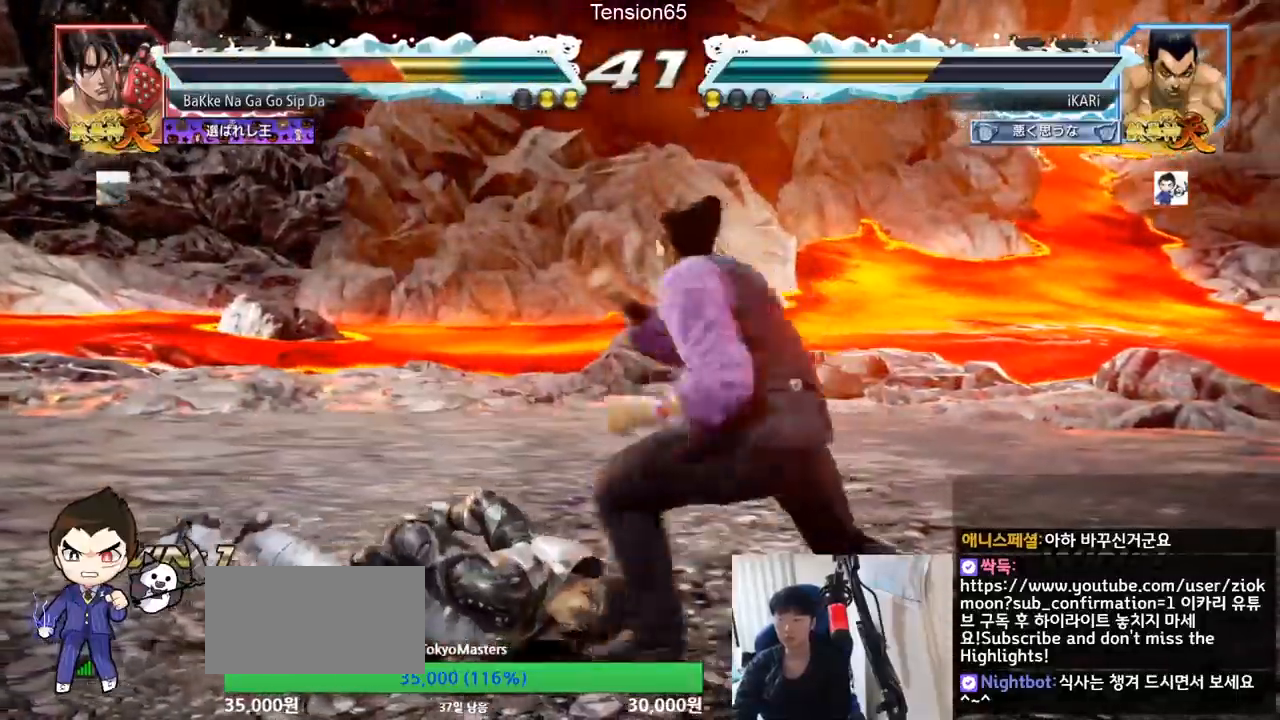
{"buttons": [], "left_stick": "left", "events": [[50, "TRIANGLE", "down"], [50, "left_stick", "center"], [83, "TRIANGLE", "up"], [133, "TRIANGLE", "down"], [200, "TRIANGLE", "up"], [500, "left_stick", "left"]]}
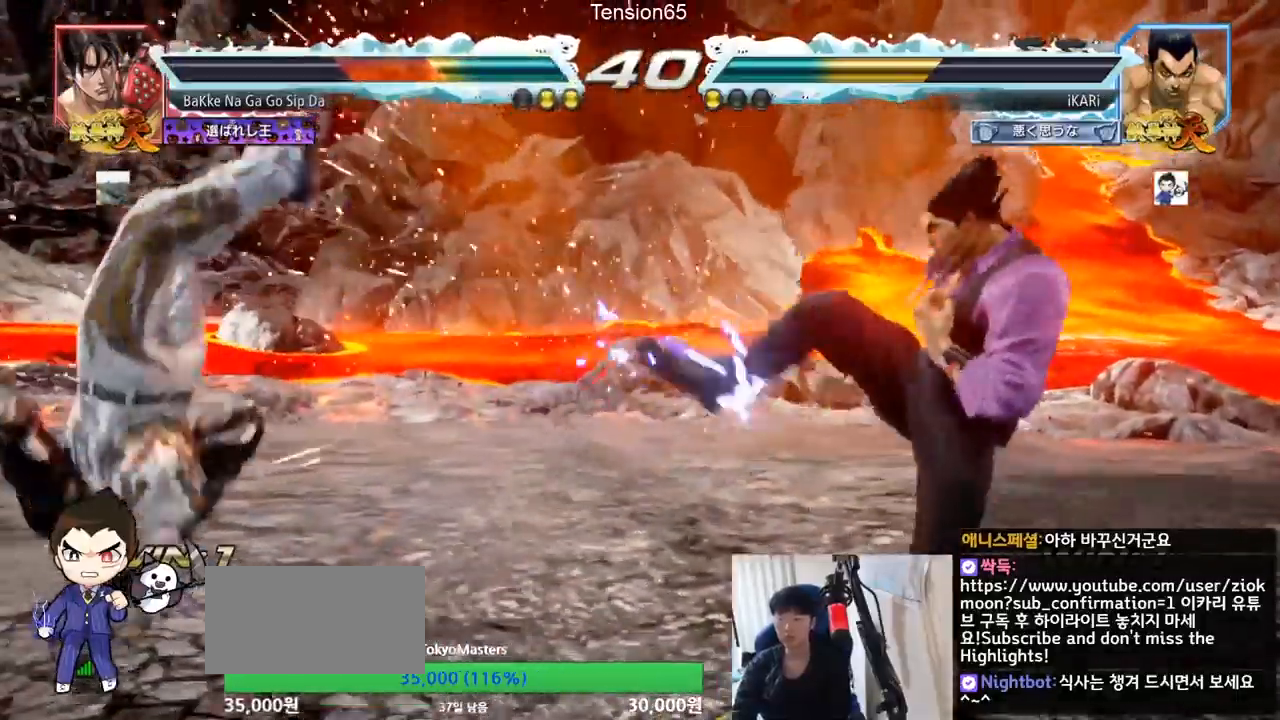
{"buttons": ["CROSS"], "left_stick": "left", "events": [[17, "left_stick", "center"], [134, "left_stick", "left"], [184, "left_stick", "center"], [234, "left_stick", "down-left"], [351, "left_stick", "left"], [467, "CROSS", "down"]]}
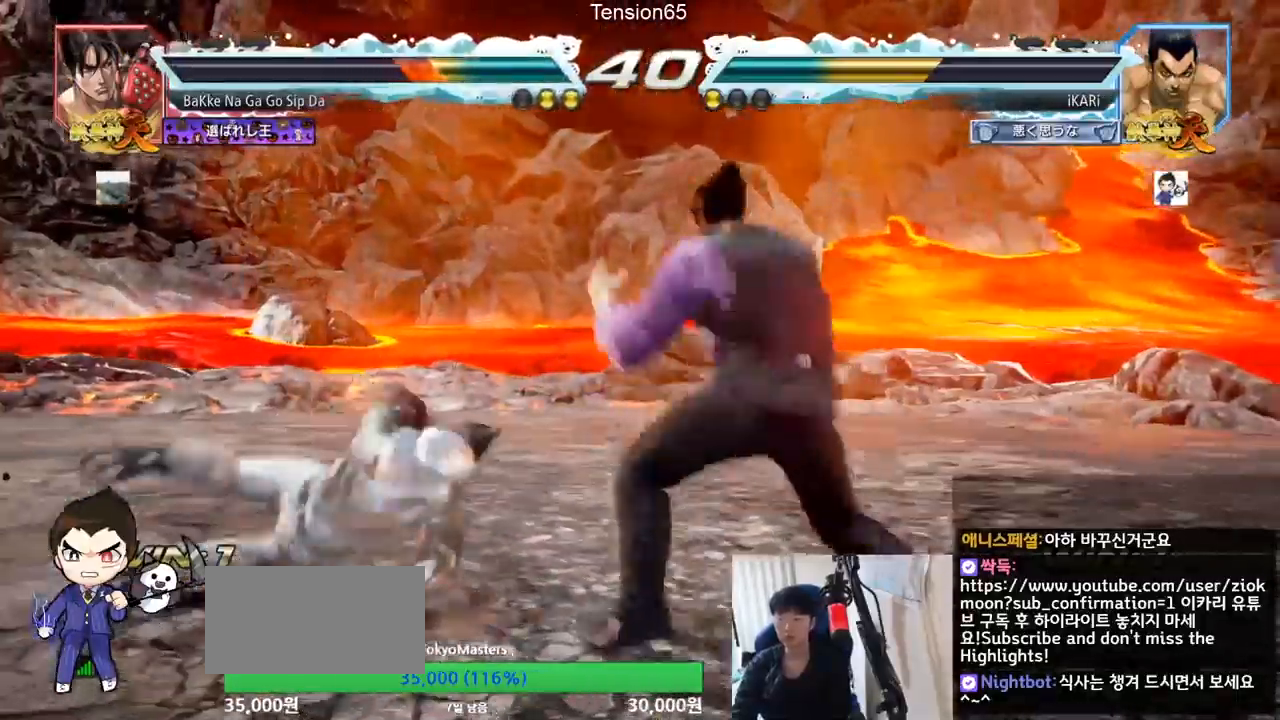
{"buttons": [], "left_stick": "left", "events": [[50, "CROSS", "up"], [50, "SQUARE", "down"], [50, "TRIANGLE", "down"], [67, "SQUARE", "up"], [117, "TRIANGLE", "up"], [117, "left_stick", "center"], [317, "left_stick", "left"]]}
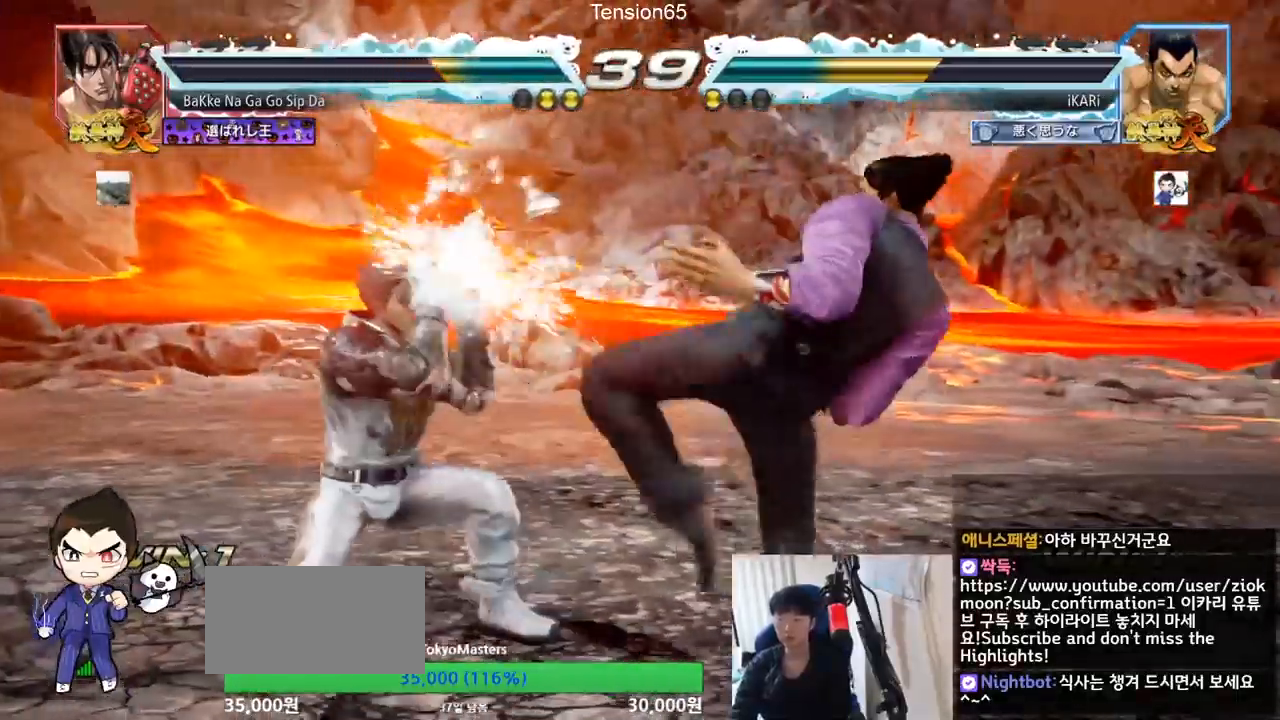
{"buttons": ["TRIANGLE"], "left_stick": "down-left", "events": [[83, "left_stick", "down-left"], [317, "TRIANGLE", "down"], [367, "TRIANGLE", "up"], [400, "TRIANGLE", "down"], [450, "TRIANGLE", "up"], [500, "TRIANGLE", "down"]]}
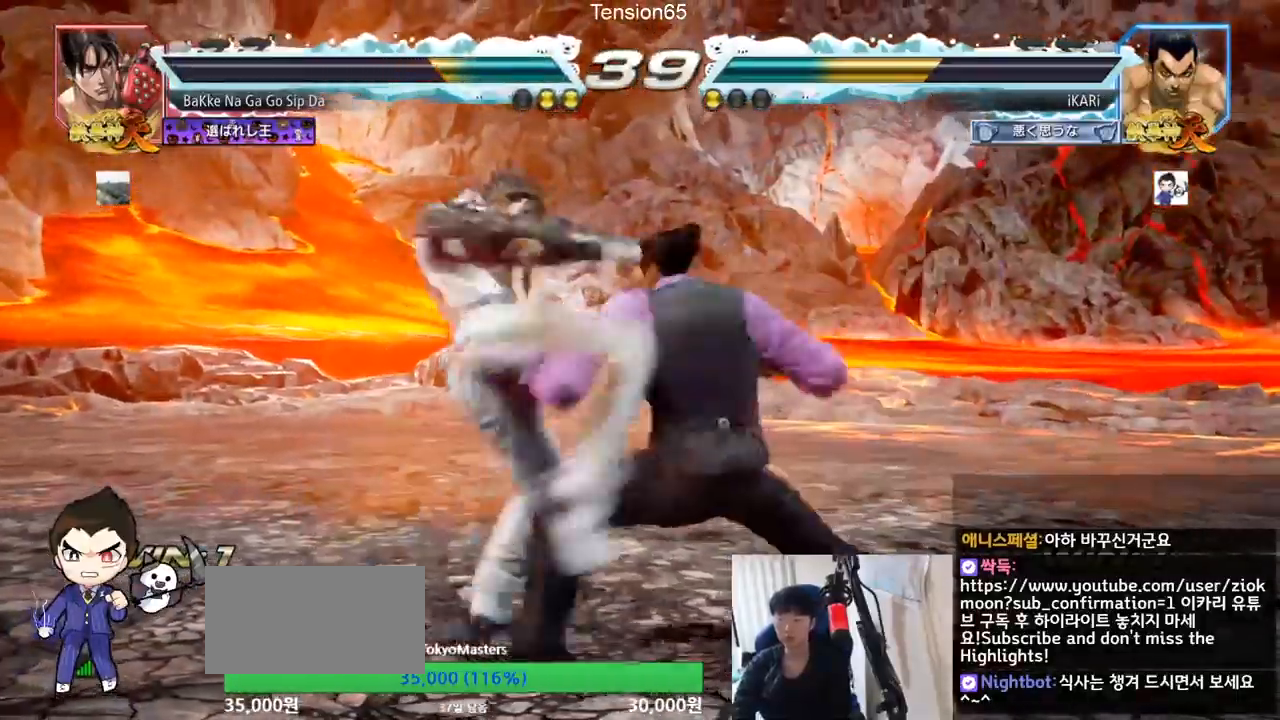
{"buttons": [], "left_stick": "center"}
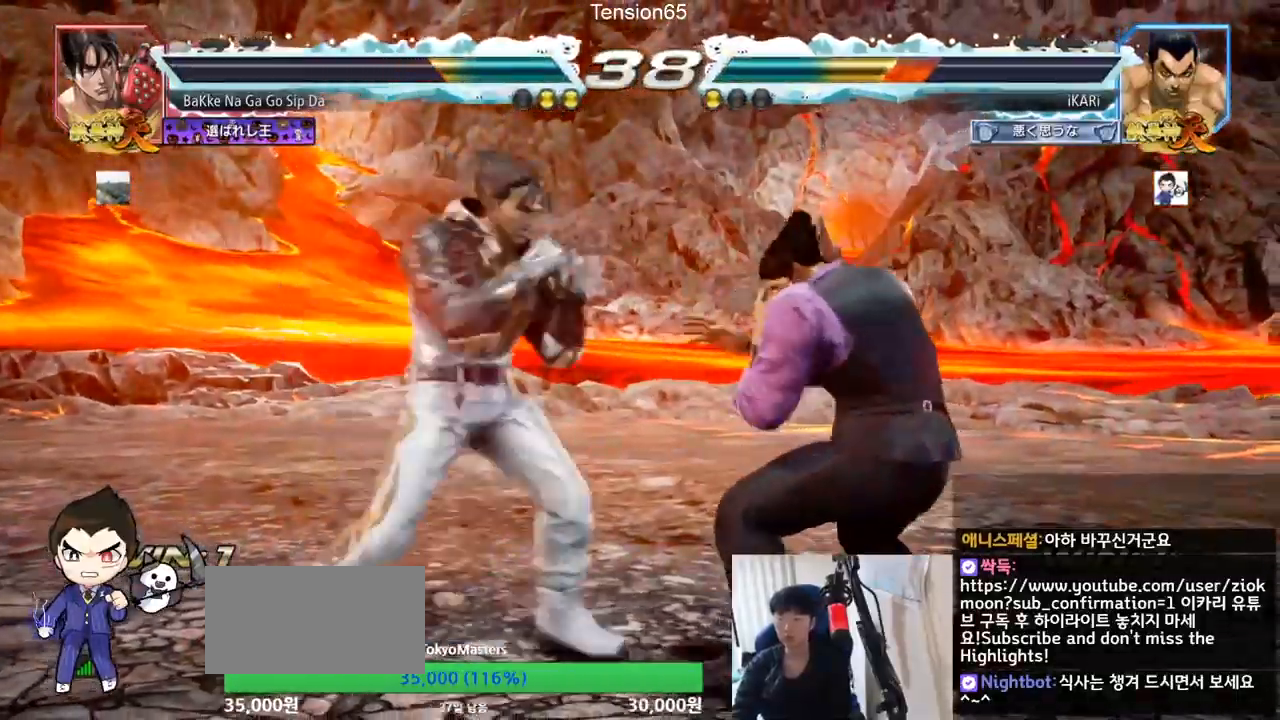
{"buttons": [], "left_stick": "right", "events": [[50, "left_stick", "right"]]}
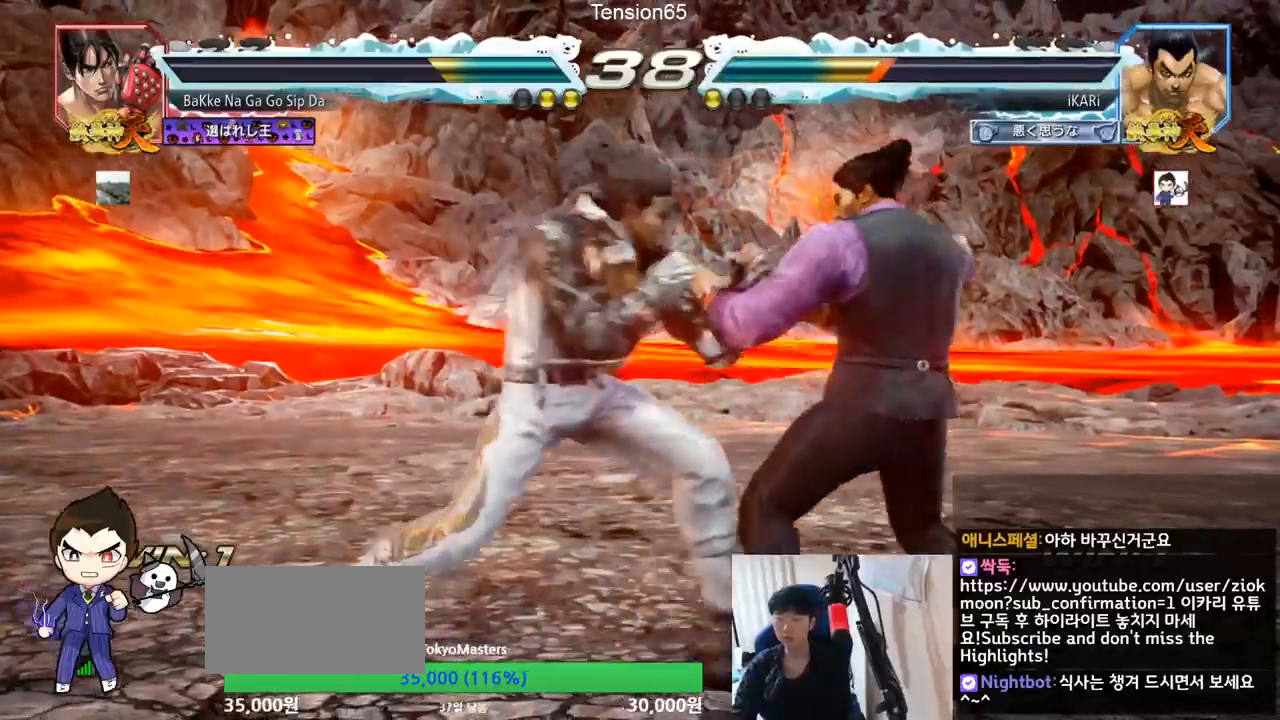
{"buttons": [], "left_stick": "center", "events": [[484, "left_stick", "center"]]}
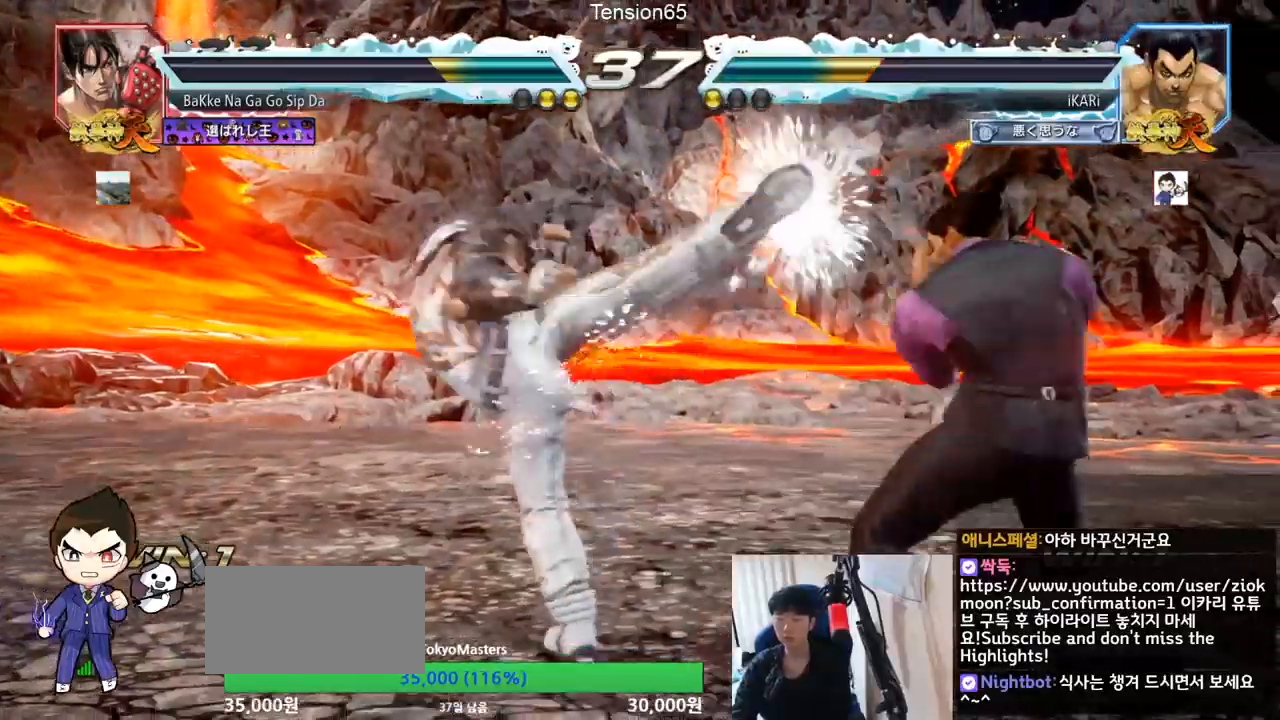
{"buttons": [], "left_stick": "center", "events": [[417, "left_stick", "left"], [500, "left_stick", "center"]]}
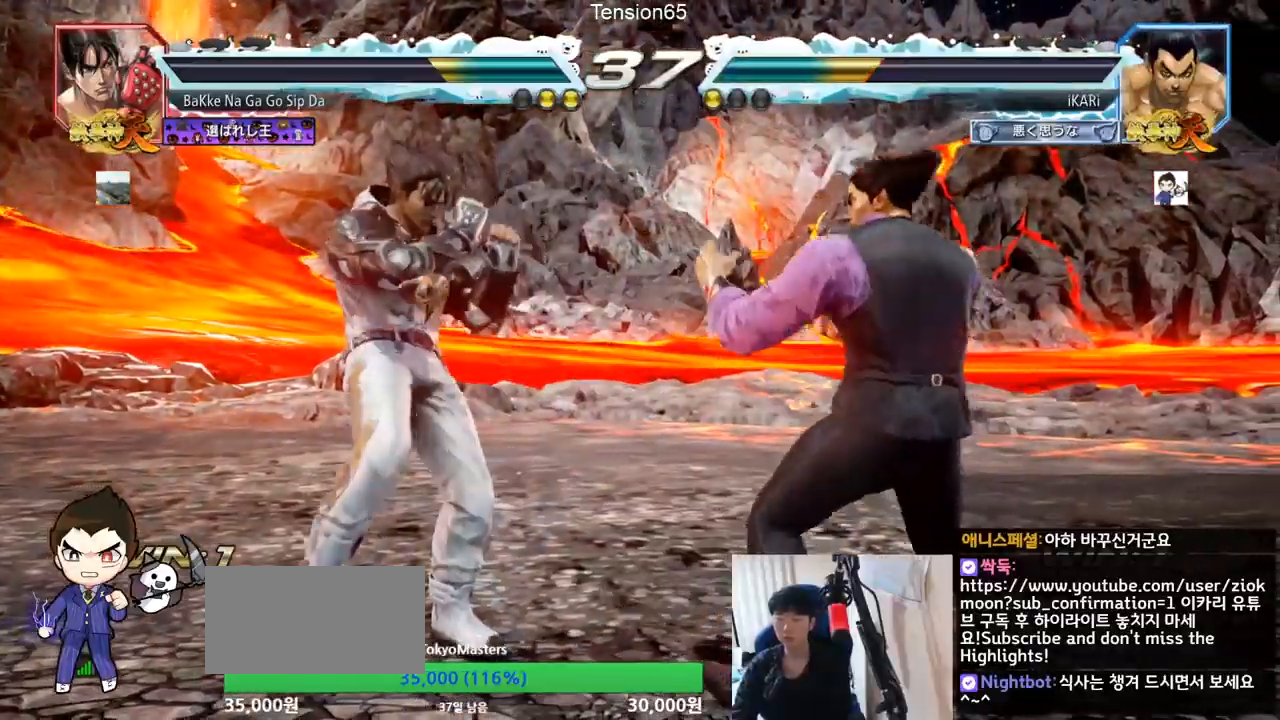
{"buttons": [], "left_stick": "center", "events": [[67, "left_stick", "left"], [150, "left_stick", "right"], [234, "left_stick", "down"], [250, "CIRCLE", "down"], [250, "CROSS", "down"], [284, "CIRCLE", "up"], [284, "CROSS", "up"], [350, "left_stick", "center"]]}
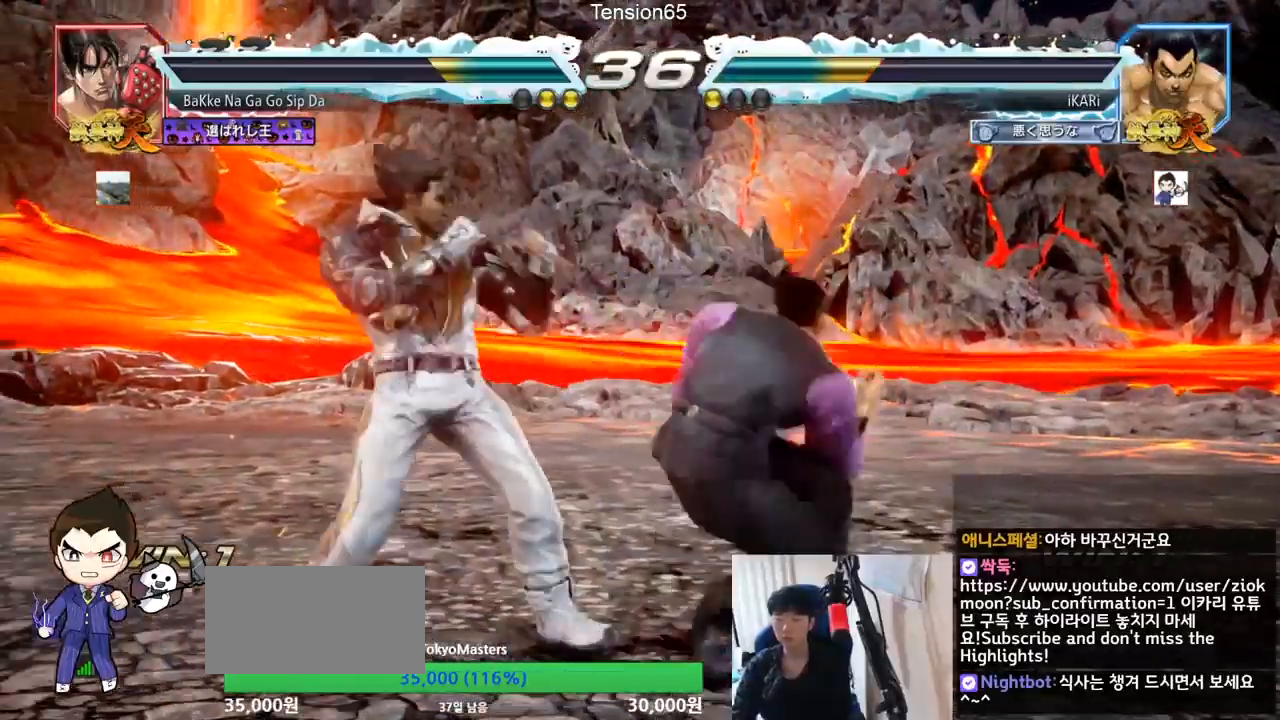
{"buttons": [], "left_stick": "center", "events": []}
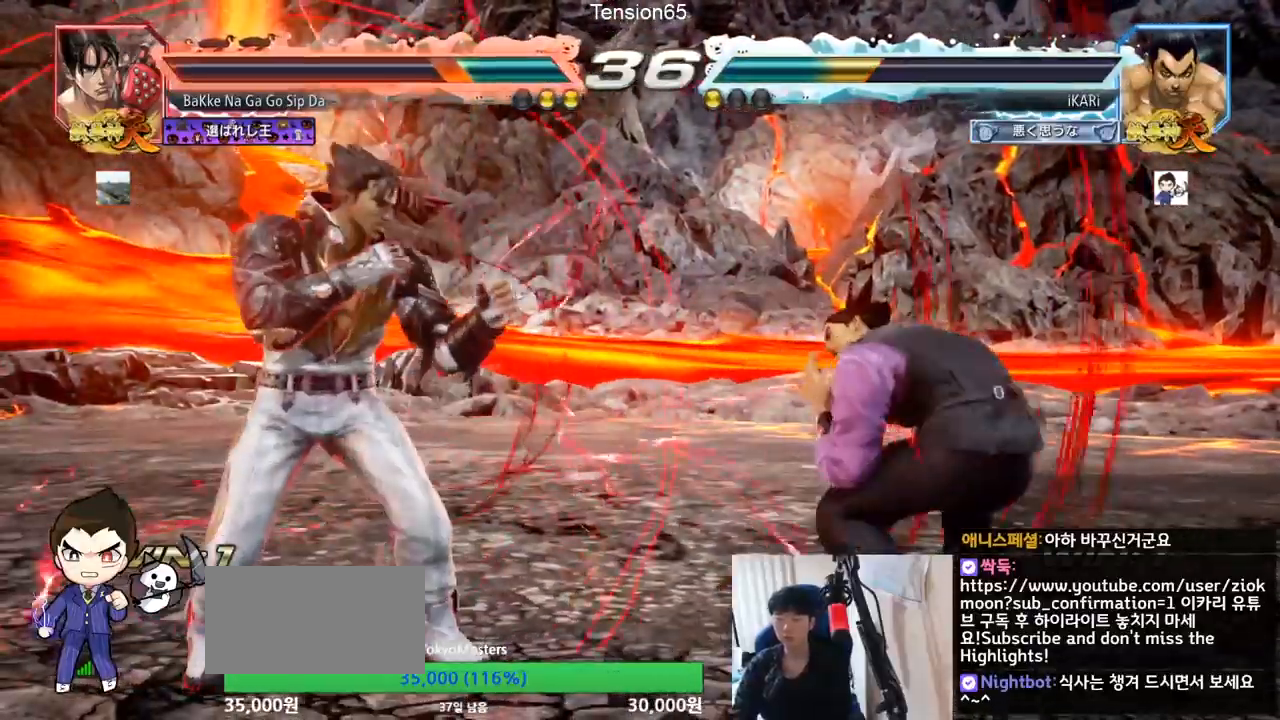
{"buttons": [], "left_stick": "down-left", "events": [[150, "left_stick", "right"], [417, "left_stick", "left"], [484, "left_stick", "down-left"]]}
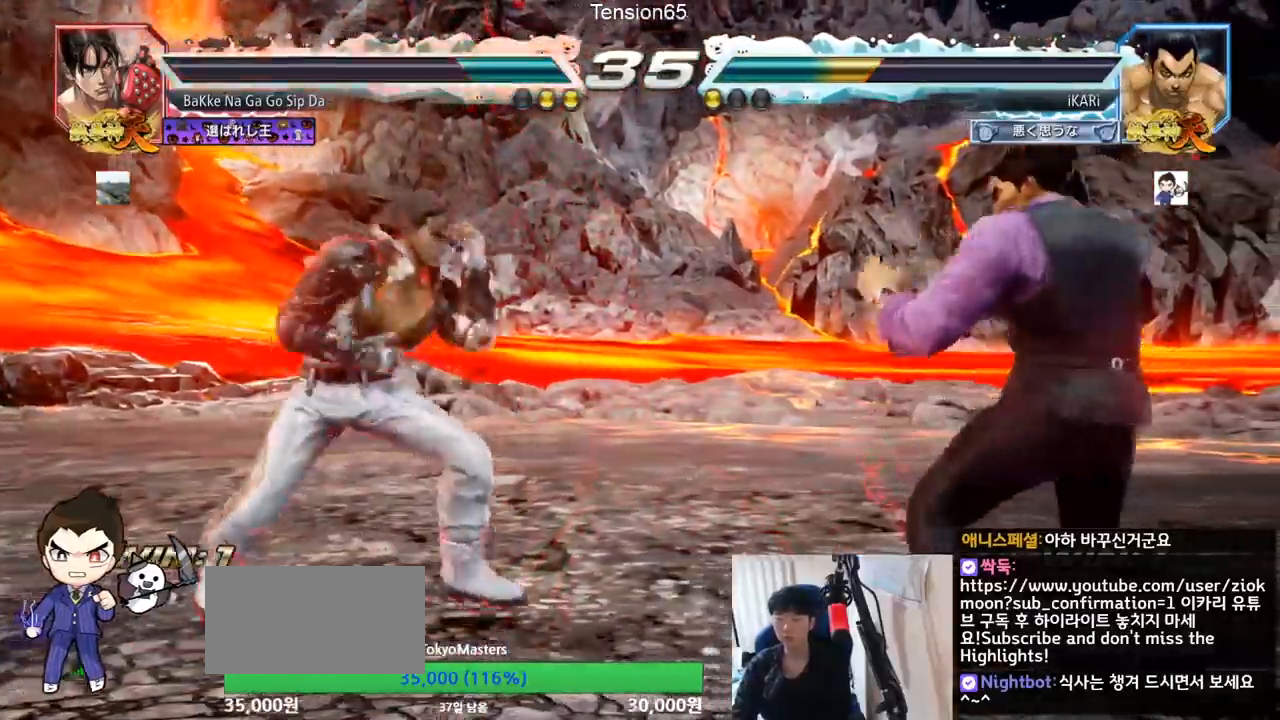
{"buttons": [], "left_stick": "center", "events": [[150, "R2", "down"], [233, "R2", "up"], [300, "TRIANGLE", "down"], [350, "left_stick", "center"], [450, "TRIANGLE", "up"]]}
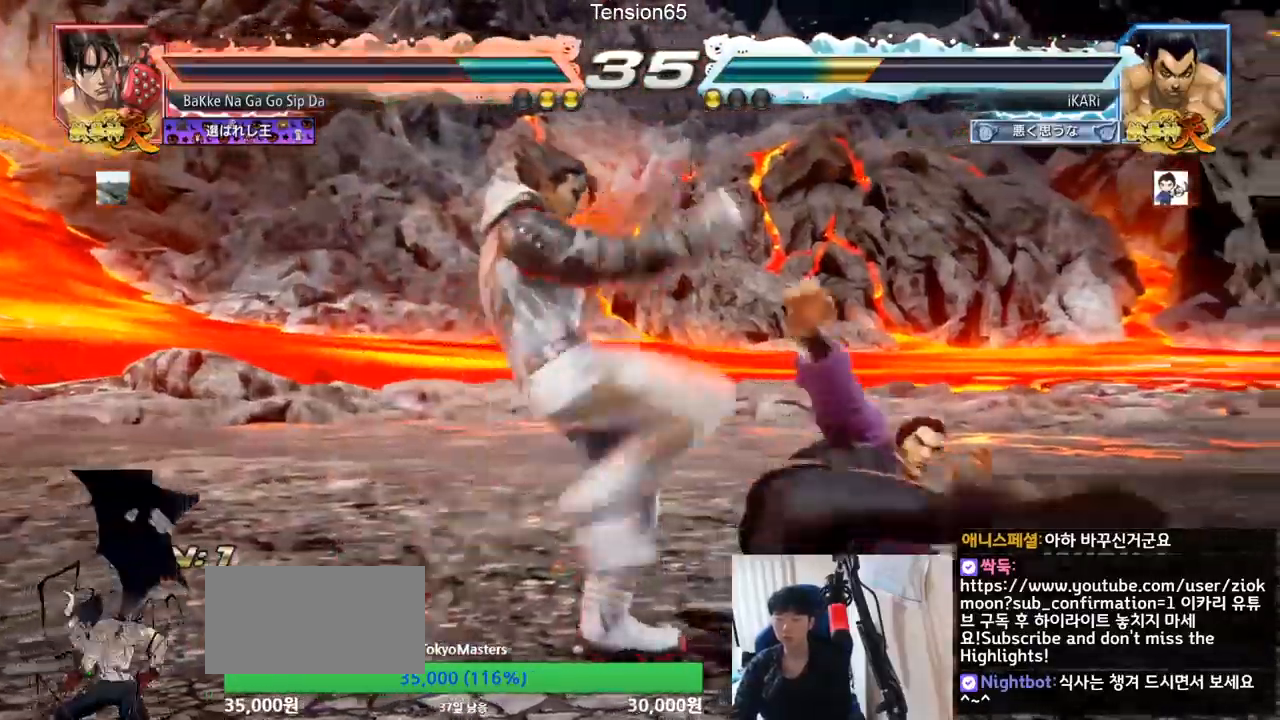
{"buttons": [], "left_stick": "center", "events": [[50, "CIRCLE", "down"], [384, "CIRCLE", "up"]]}
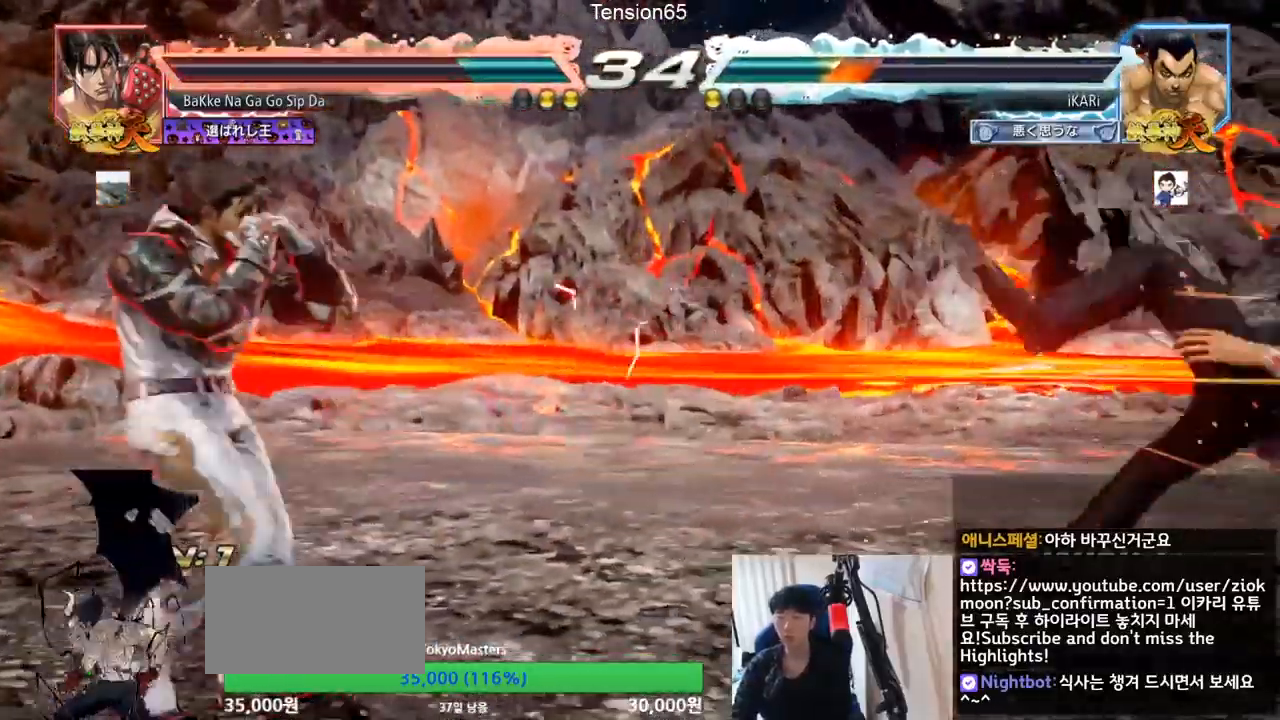
{"buttons": [], "left_stick": "down", "events": [[283, "left_stick", "down"], [300, "SQUARE", "down"], [350, "SQUARE", "up"], [400, "SQUARE", "down"], [450, "SQUARE", "up"]]}
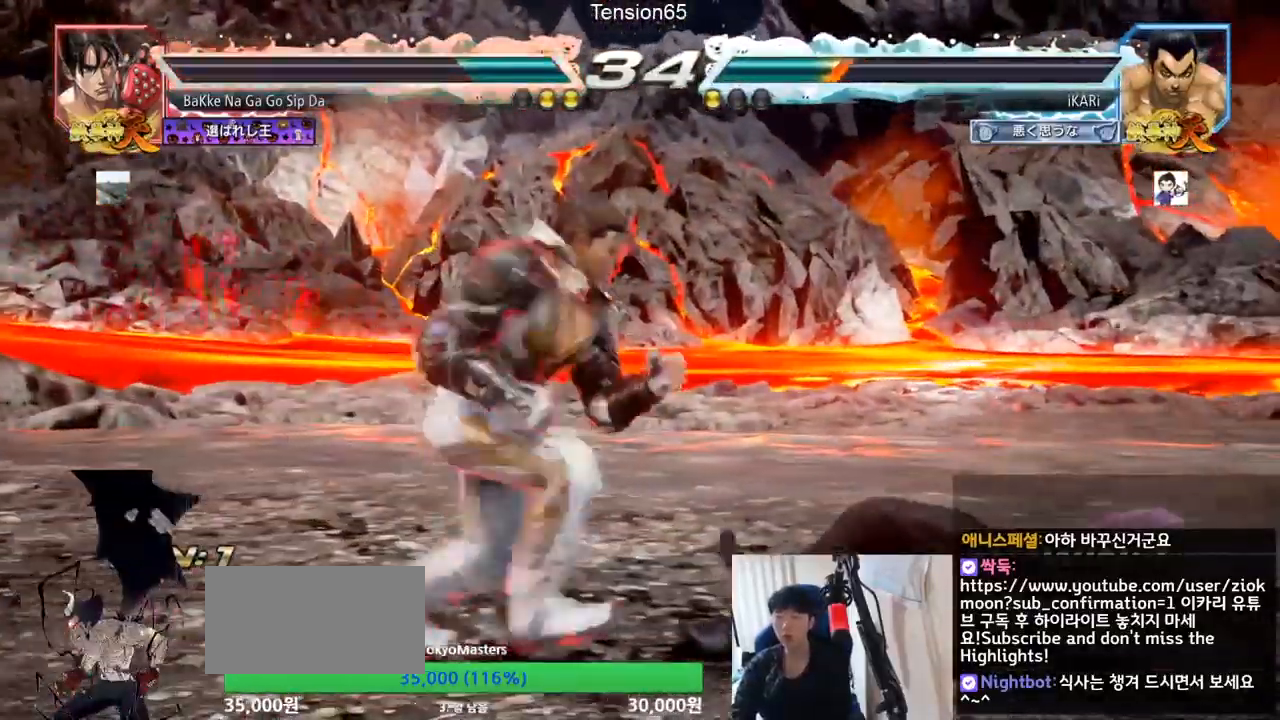
{"buttons": [], "left_stick": "center", "events": [[450, "left_stick", "center"]]}
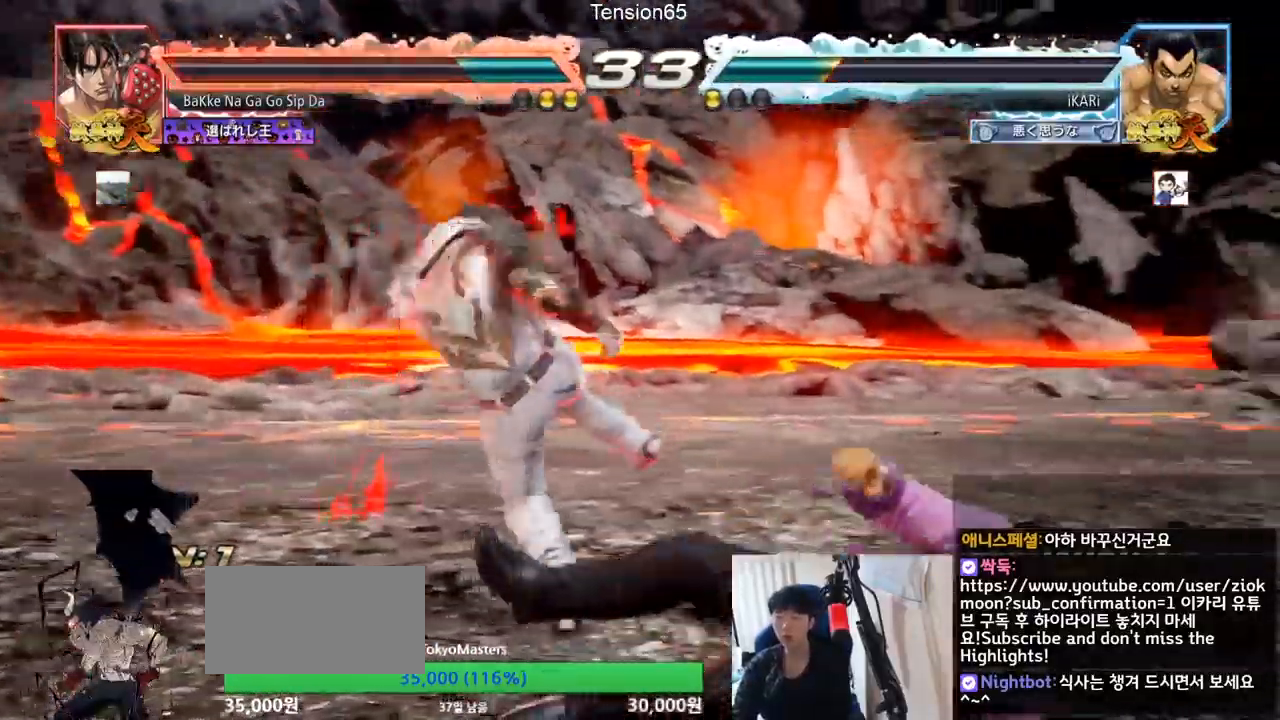
{"buttons": [], "left_stick": "right", "events": [[383, "left_stick", "right"]]}
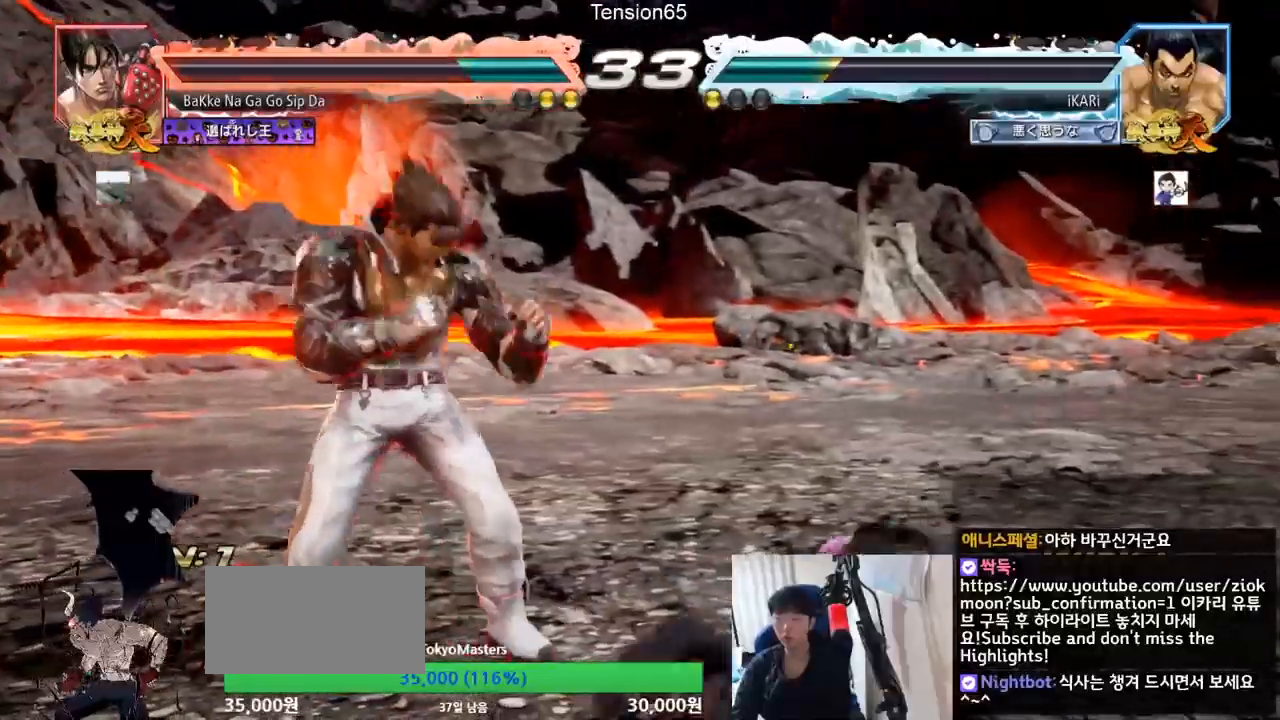
{"buttons": [], "left_stick": "down-right", "events": [[234, "left_stick", "center"], [367, "left_stick", "right"], [450, "left_stick", "down-right"]]}
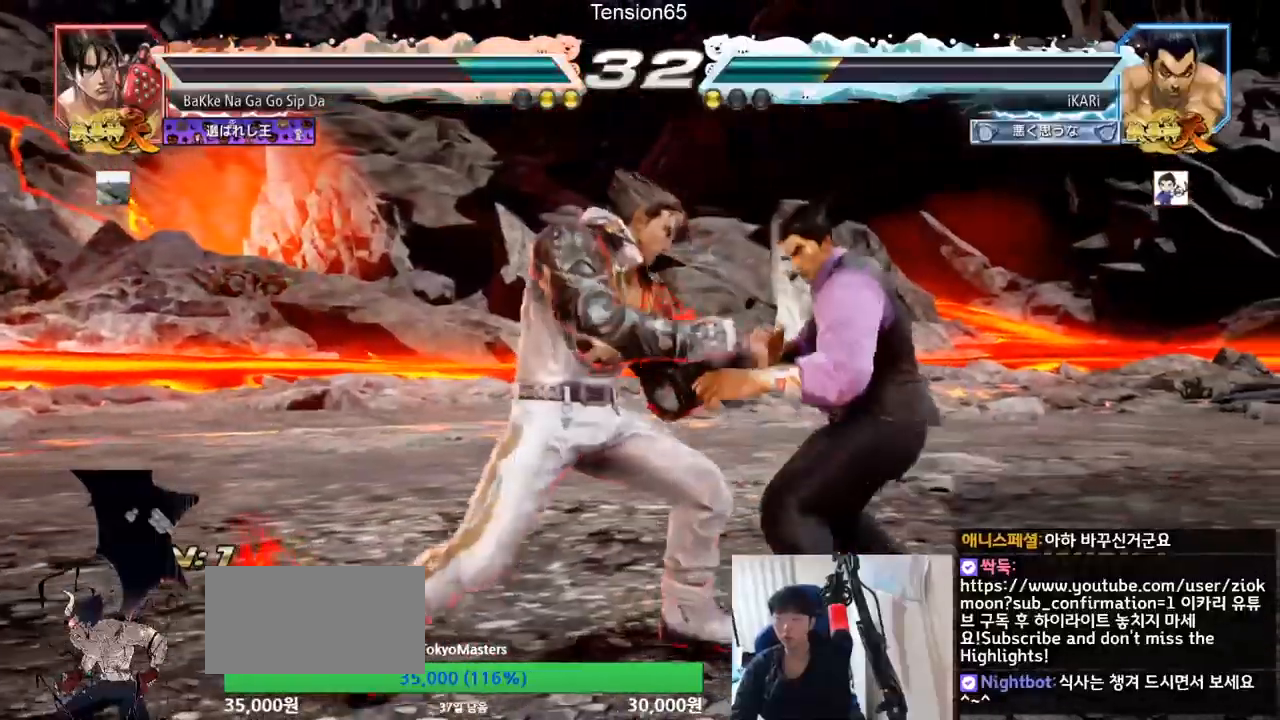
{"buttons": ["TRIANGLE"], "left_stick": "center", "events": [[417, "left_stick", "center"], [450, "TRIANGLE", "down"]]}